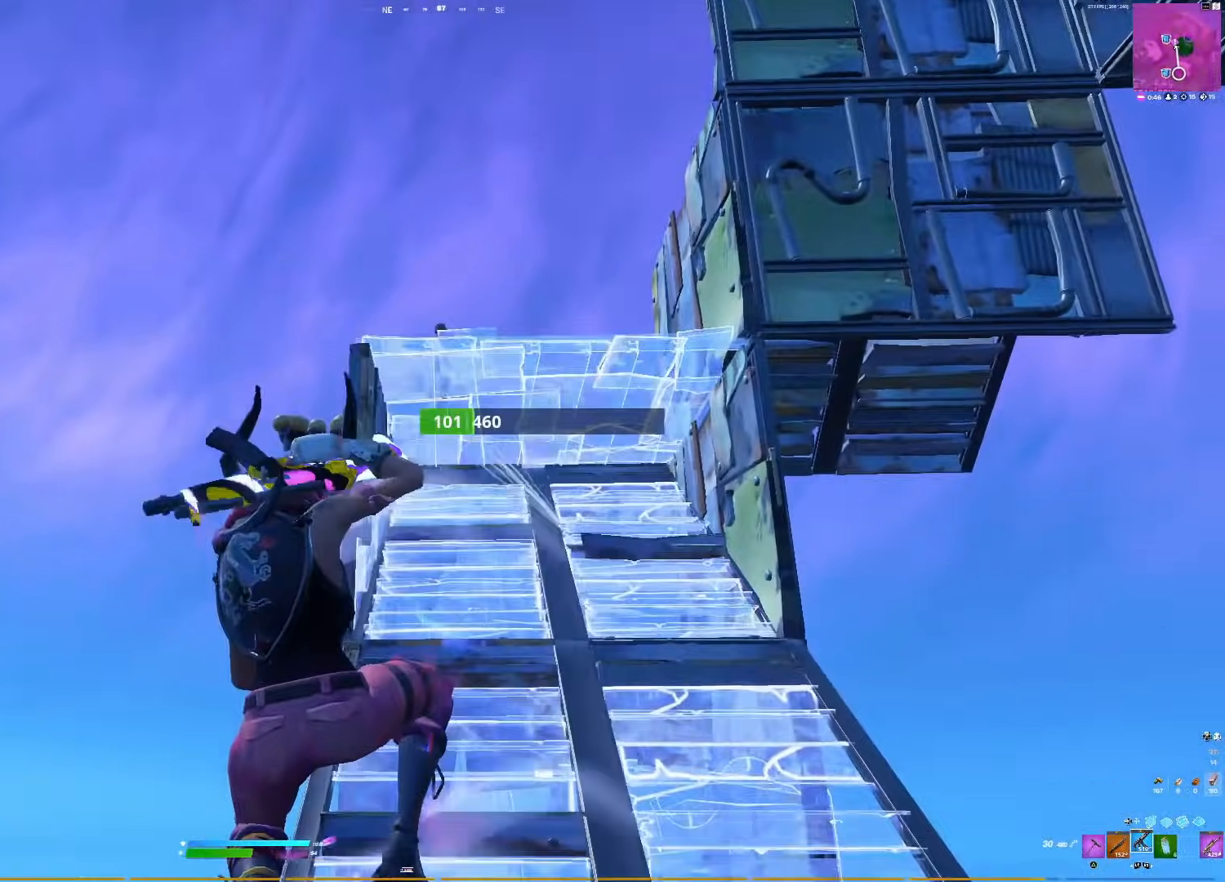
Gameplay with a controller (PlayStation layout); each line is a JSON object with the inputs held at the frame after it. "events" lists button and stick changes between this image and that frame as [ms after this image, input, new state], when the widget could be followed in between. Not read: left_stick.
{"buttons": ["R1"], "right_stick": "center"}
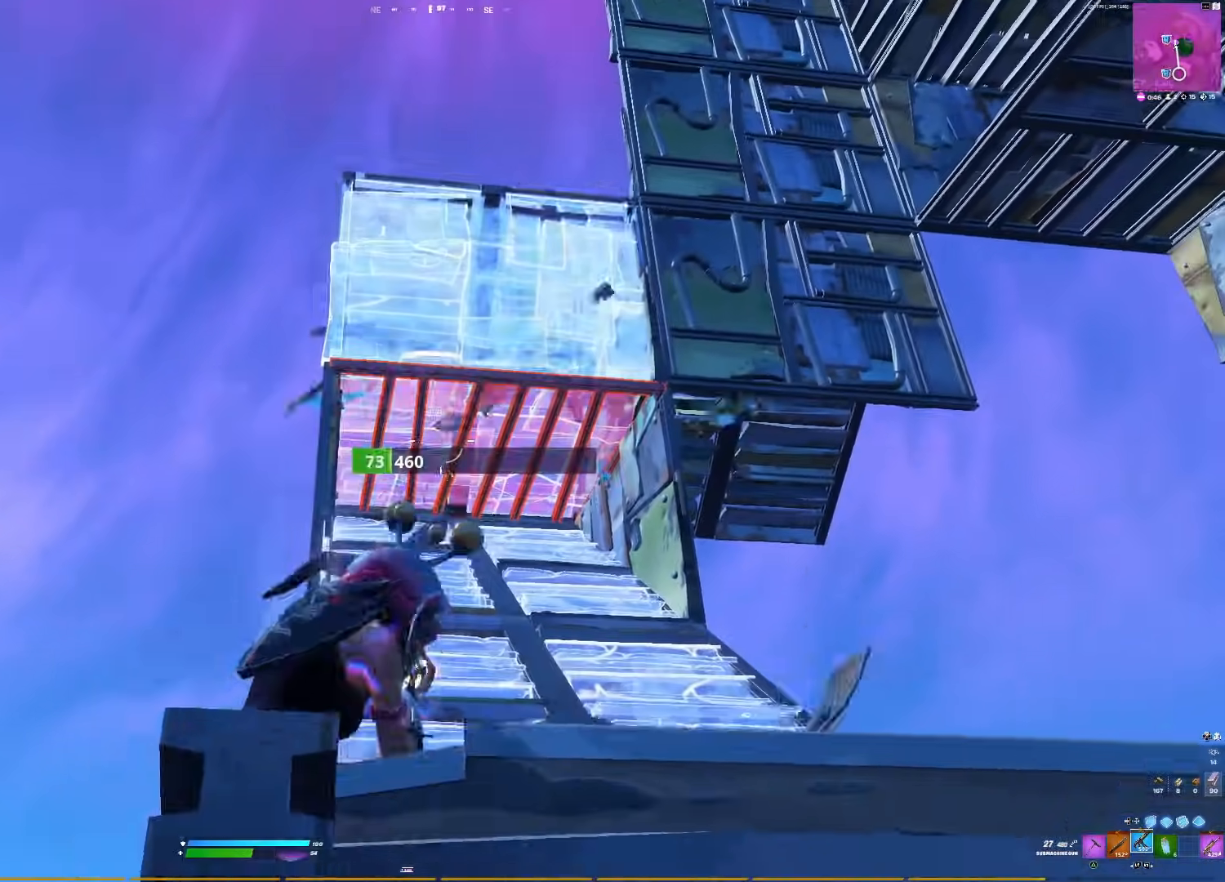
{"buttons": [], "right_stick": "up-left"}
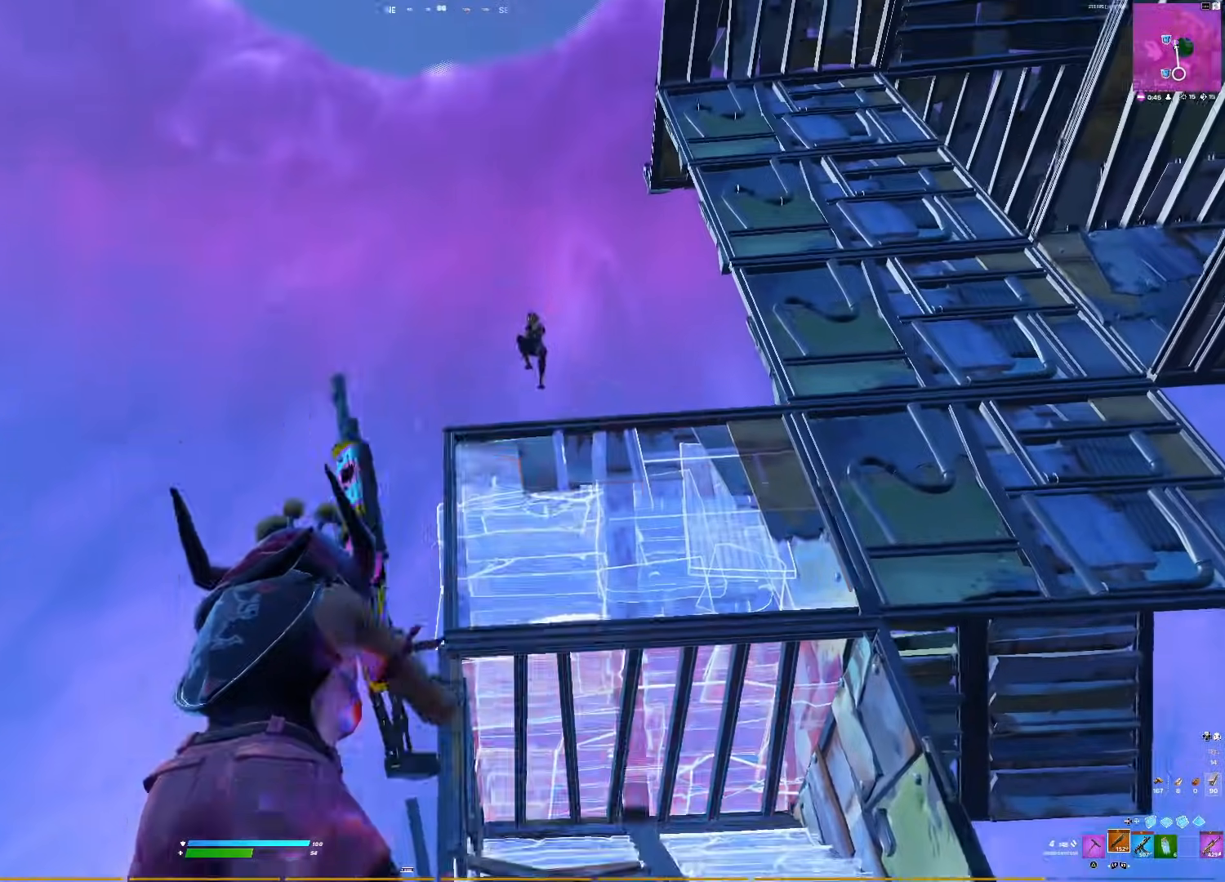
{"buttons": [], "right_stick": "center", "events": [[17, "R3", "down"], [33, "right_stick", "up"], [83, "R3", "up"], [83, "right_stick", "right"], [233, "right_stick", "up"], [367, "R2", "down"], [400, "right_stick", "down"], [433, "R2", "up"], [500, "right_stick", "center"]]}
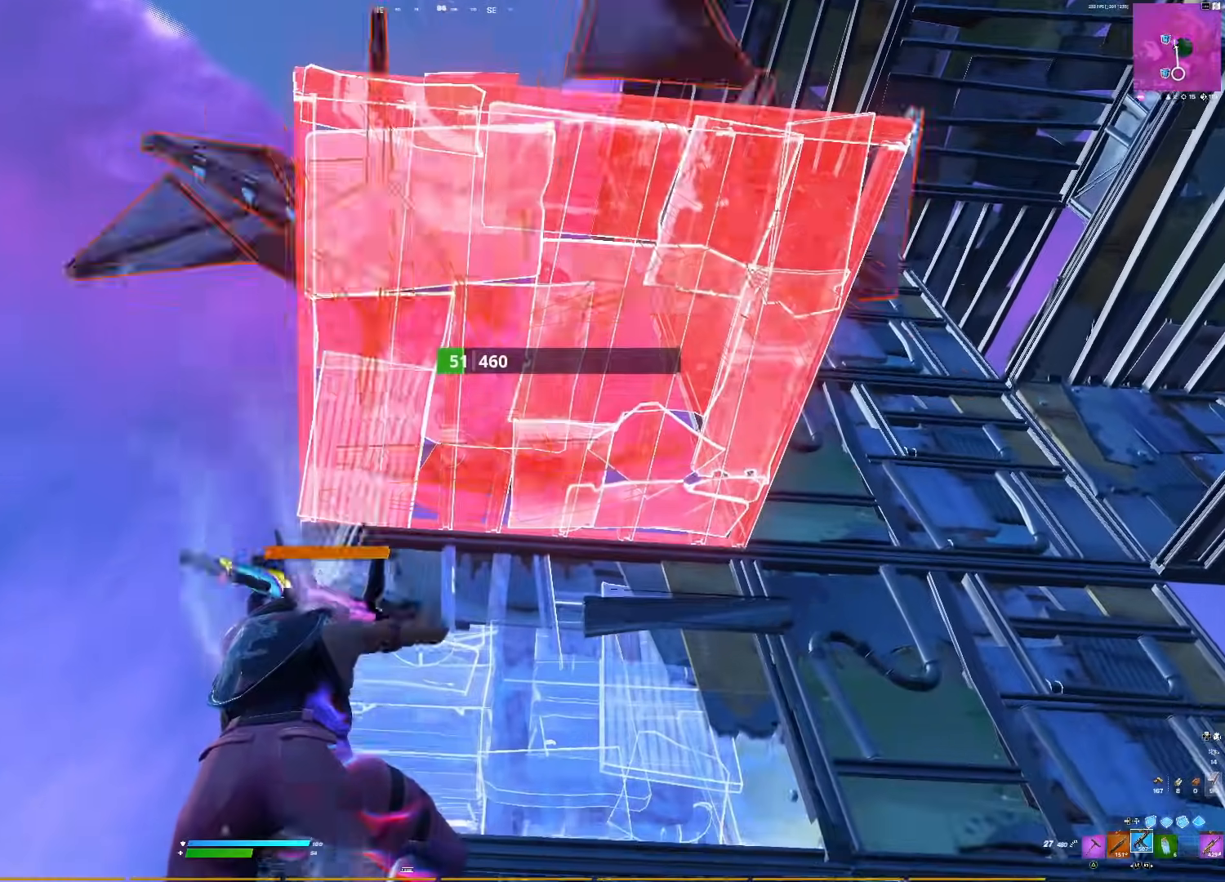
{"buttons": ["SQUARE"], "right_stick": "right", "events": [[50, "right_stick", "up"], [167, "right_stick", "right"], [250, "L2", "down"], [267, "right_stick", "center"], [317, "L2", "up"], [417, "SQUARE", "down"], [483, "right_stick", "right"]]}
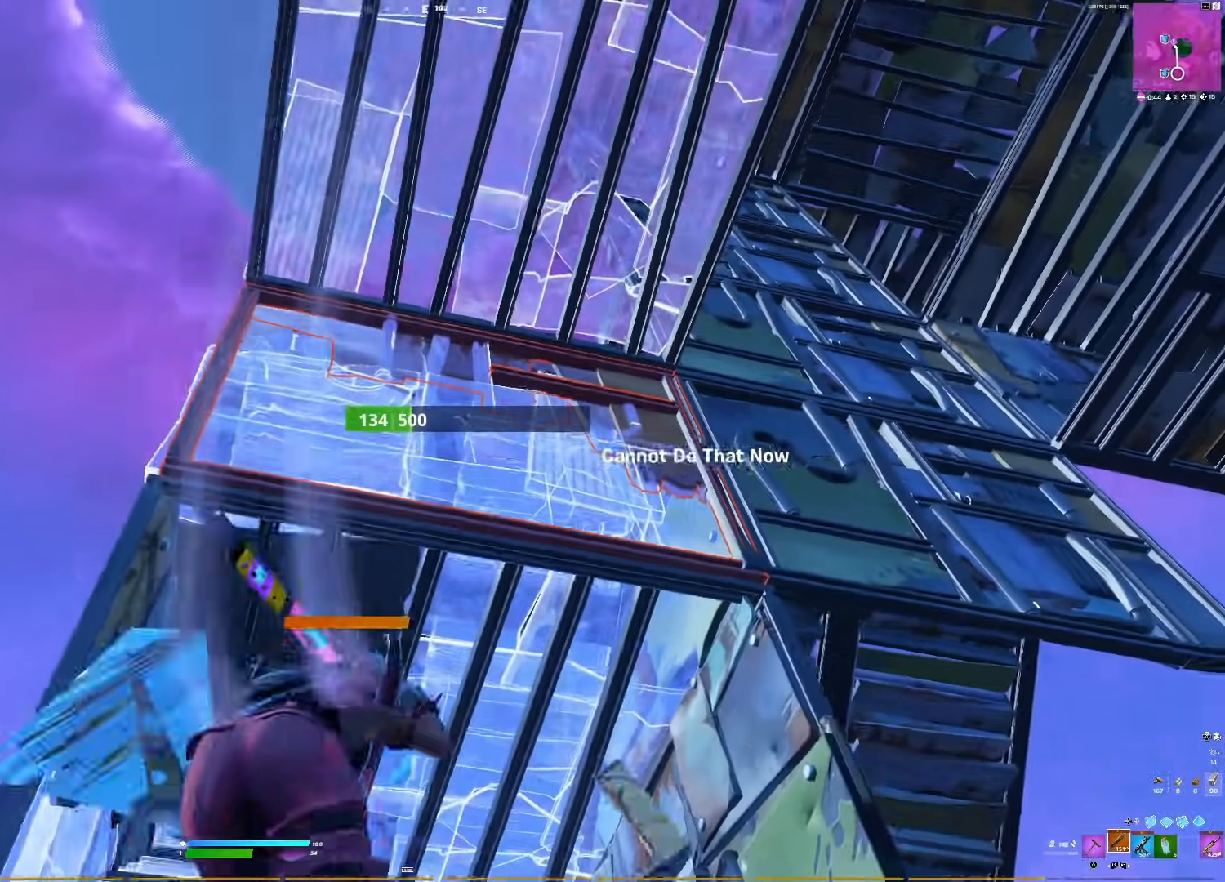
{"buttons": [], "right_stick": "center", "events": [[17, "SQUARE", "up"], [67, "right_stick", "center"], [83, "SQUARE", "down"], [167, "SQUARE", "up"], [267, "SQUARE", "down"], [317, "SQUARE", "up"], [417, "SQUARE", "down"], [483, "SQUARE", "up"]]}
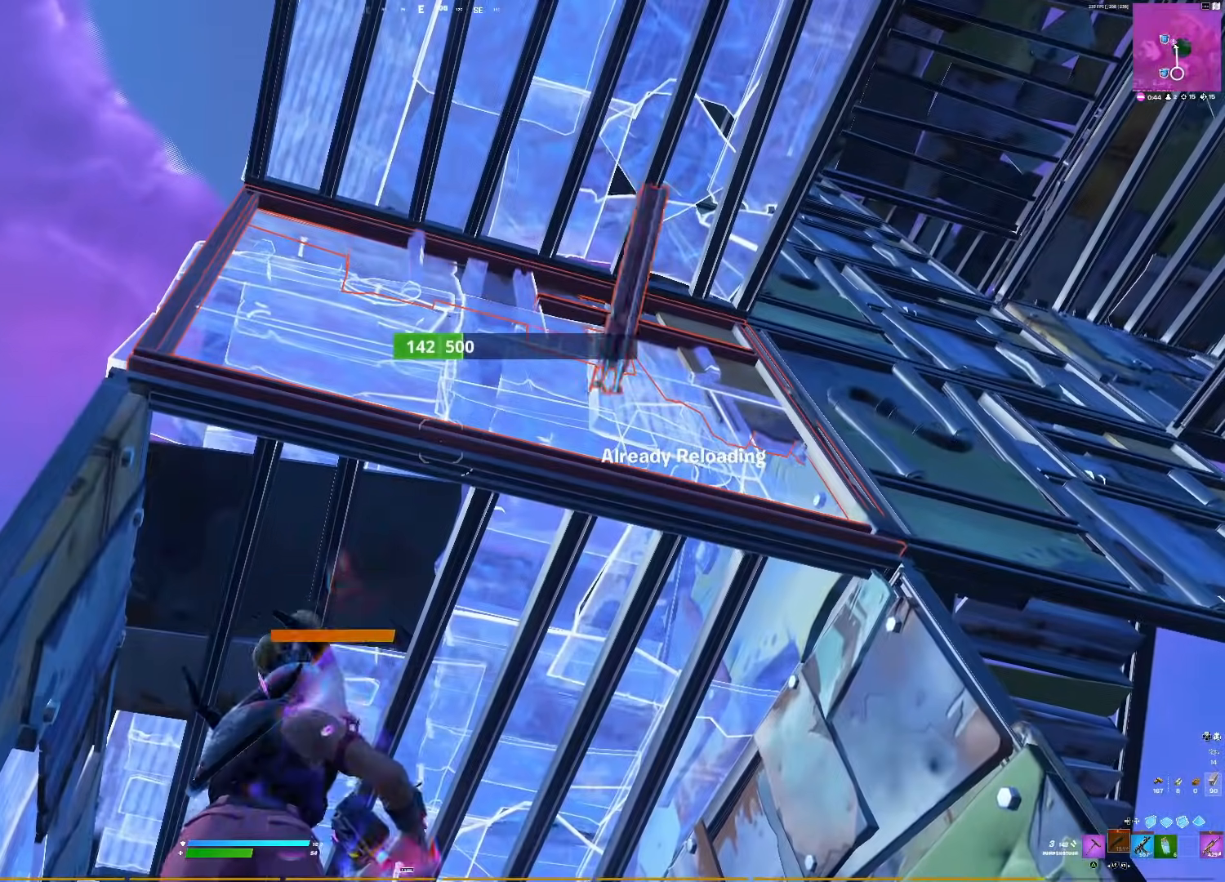
{"buttons": [], "right_stick": "center", "events": []}
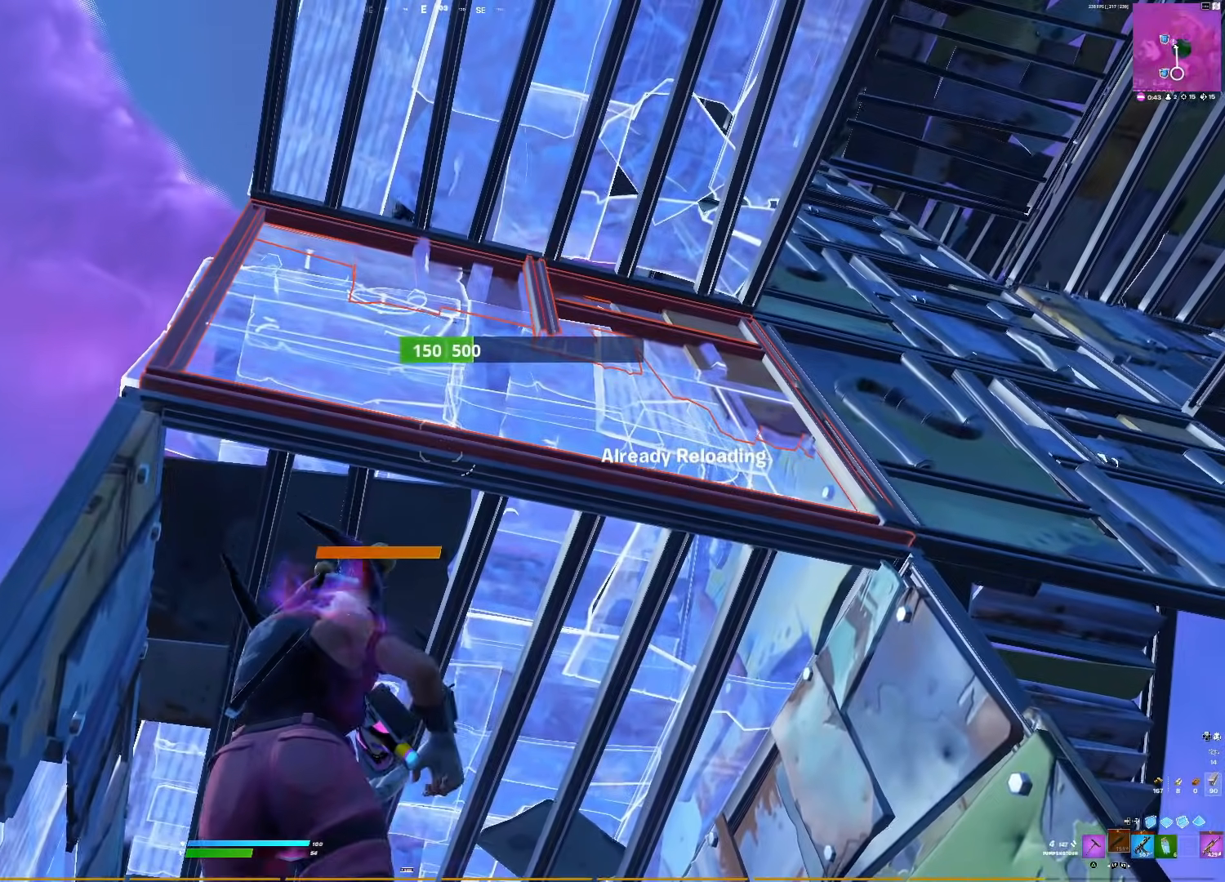
{"buttons": [], "right_stick": "right", "events": [[400, "right_stick", "right"]]}
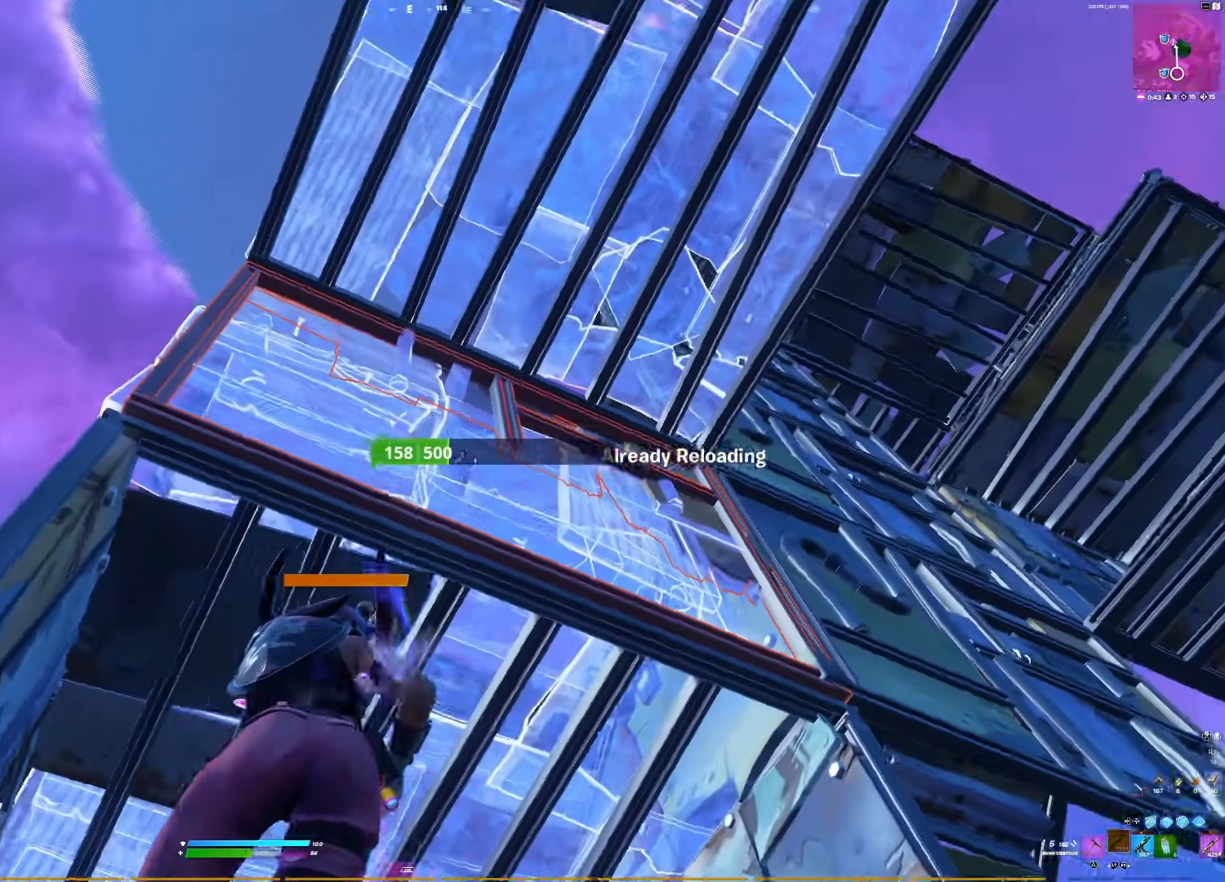
{"buttons": [], "right_stick": "center", "events": [[150, "right_stick", "center"]]}
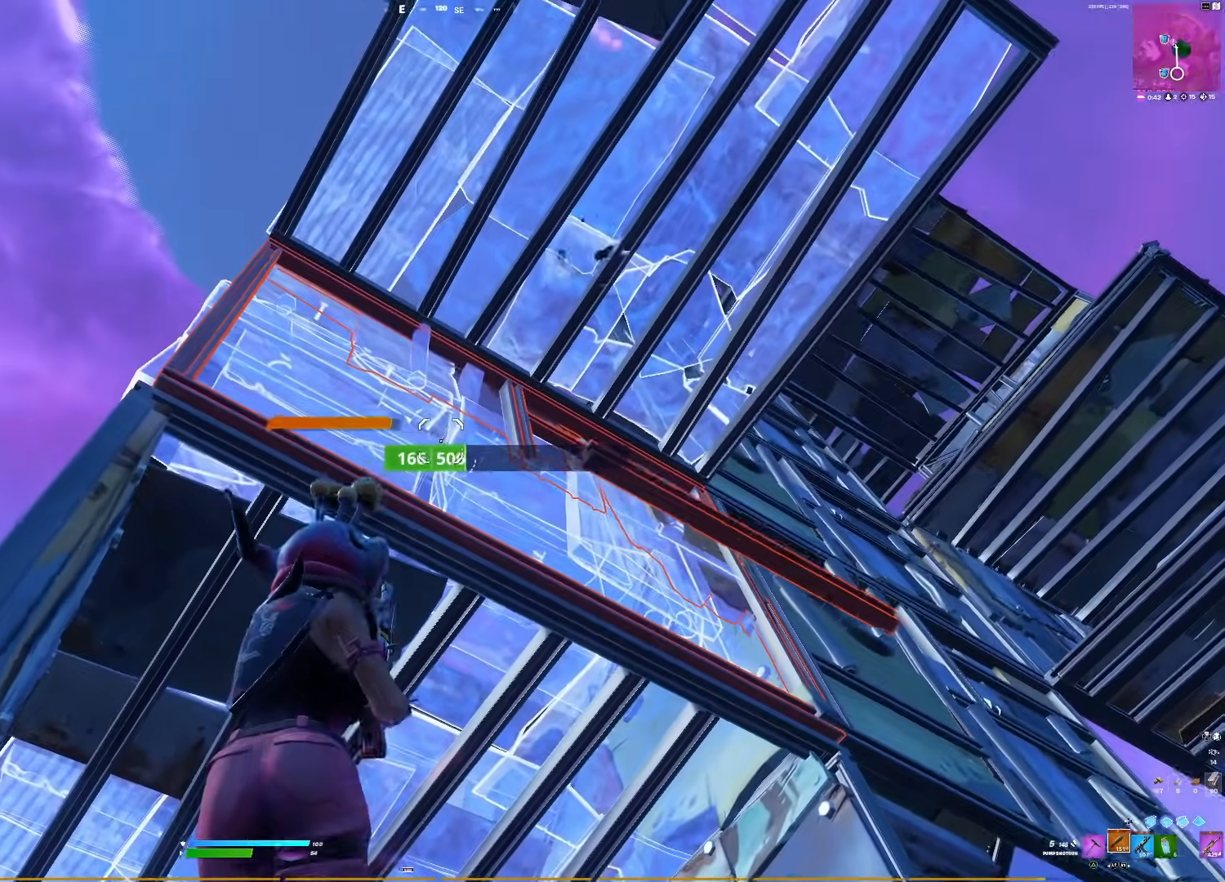
{"buttons": [], "right_stick": "center", "events": [[383, "right_stick", "left"], [467, "right_stick", "center"]]}
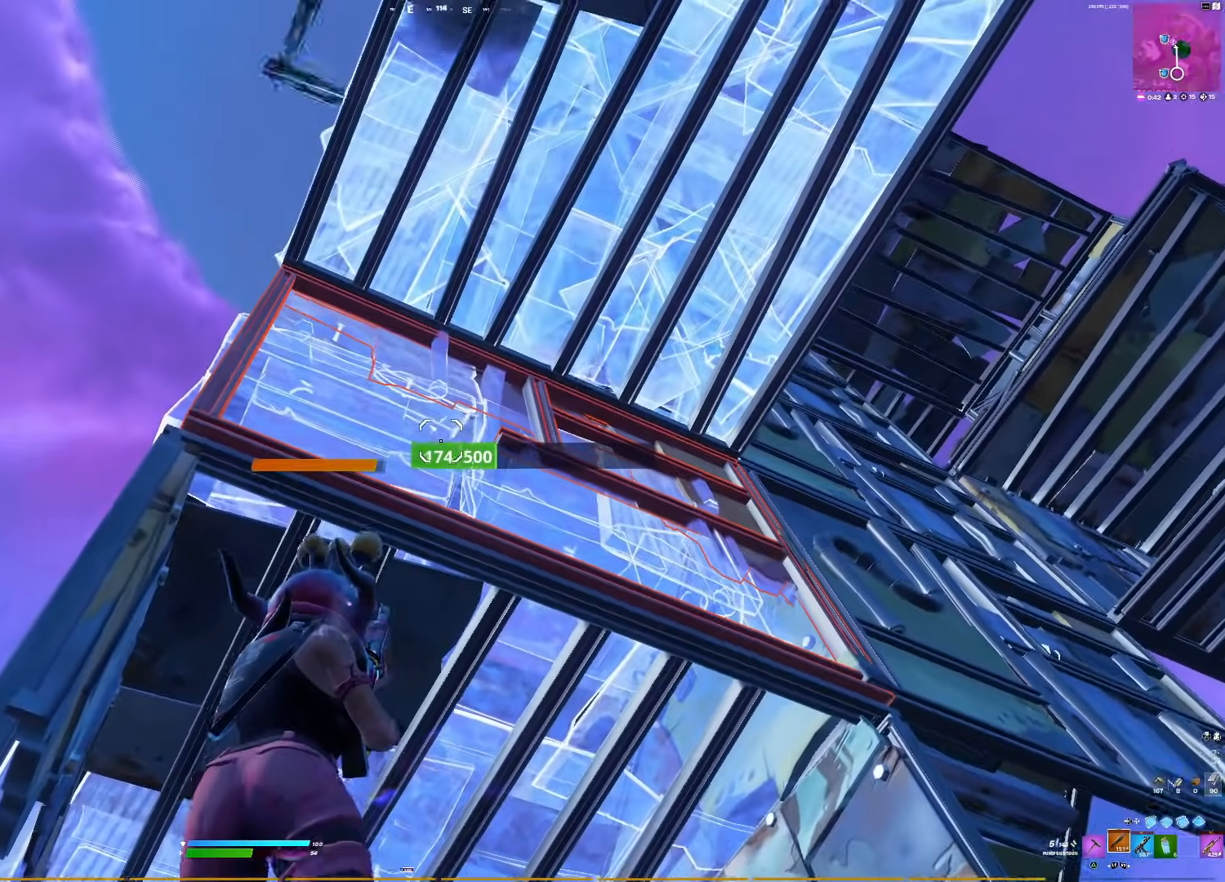
{"buttons": [], "right_stick": "down-left", "events": [[133, "right_stick", "left"], [300, "right_stick", "center"], [367, "right_stick", "down-left"]]}
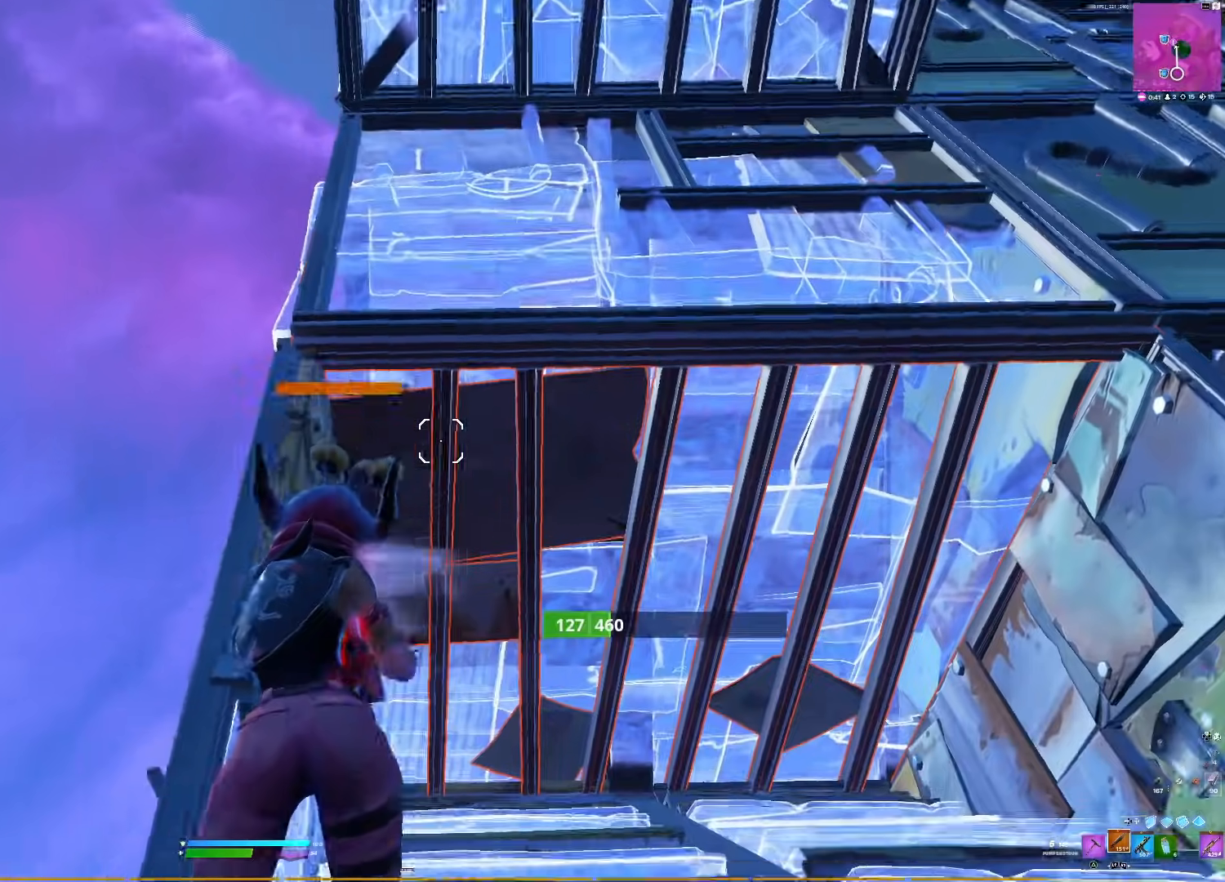
{"buttons": [], "right_stick": "down", "events": [[83, "right_stick", "down"], [150, "R3", "down"], [233, "R3", "up"], [233, "right_stick", "down-right"], [333, "right_stick", "down"]]}
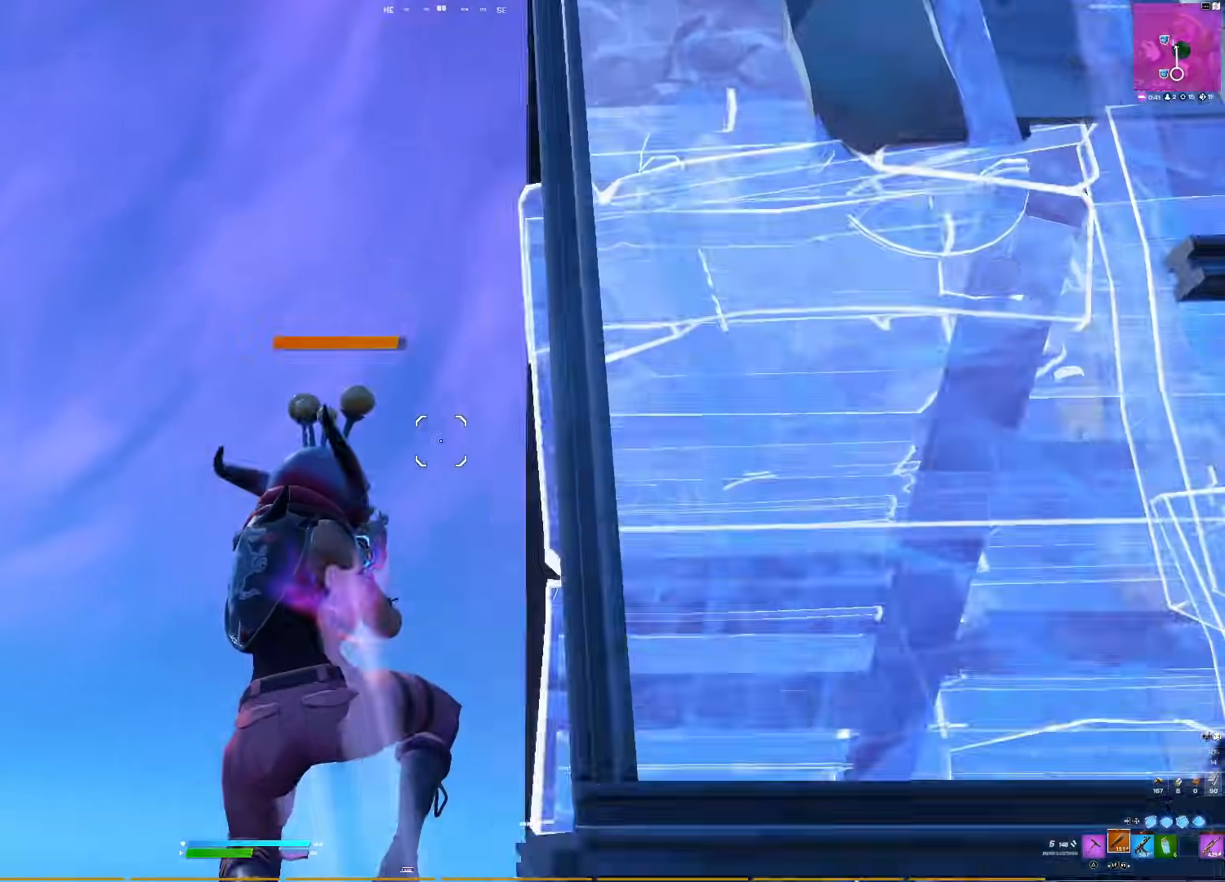
{"buttons": ["L1"], "right_stick": "up", "events": [[17, "DPAD_LEFT", "down"], [33, "right_stick", "right"], [117, "L1", "down"], [150, "DPAD_LEFT", "up"], [217, "right_stick", "down"], [417, "right_stick", "up"]]}
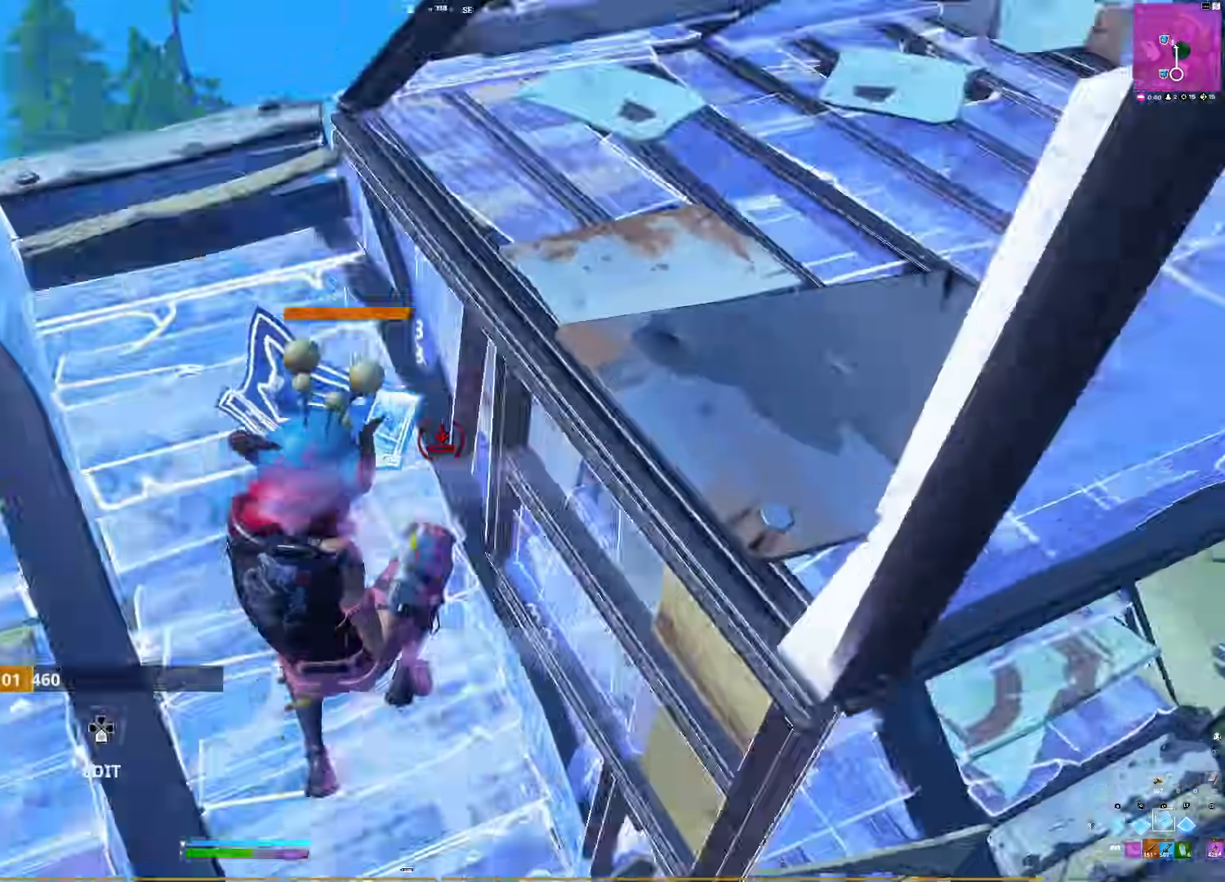
{"buttons": [], "right_stick": "right", "events": [[17, "right_stick", "up-right"], [50, "DPAD_LEFT", "down"], [117, "L1", "up"], [200, "DPAD_LEFT", "up"], [433, "right_stick", "right"]]}
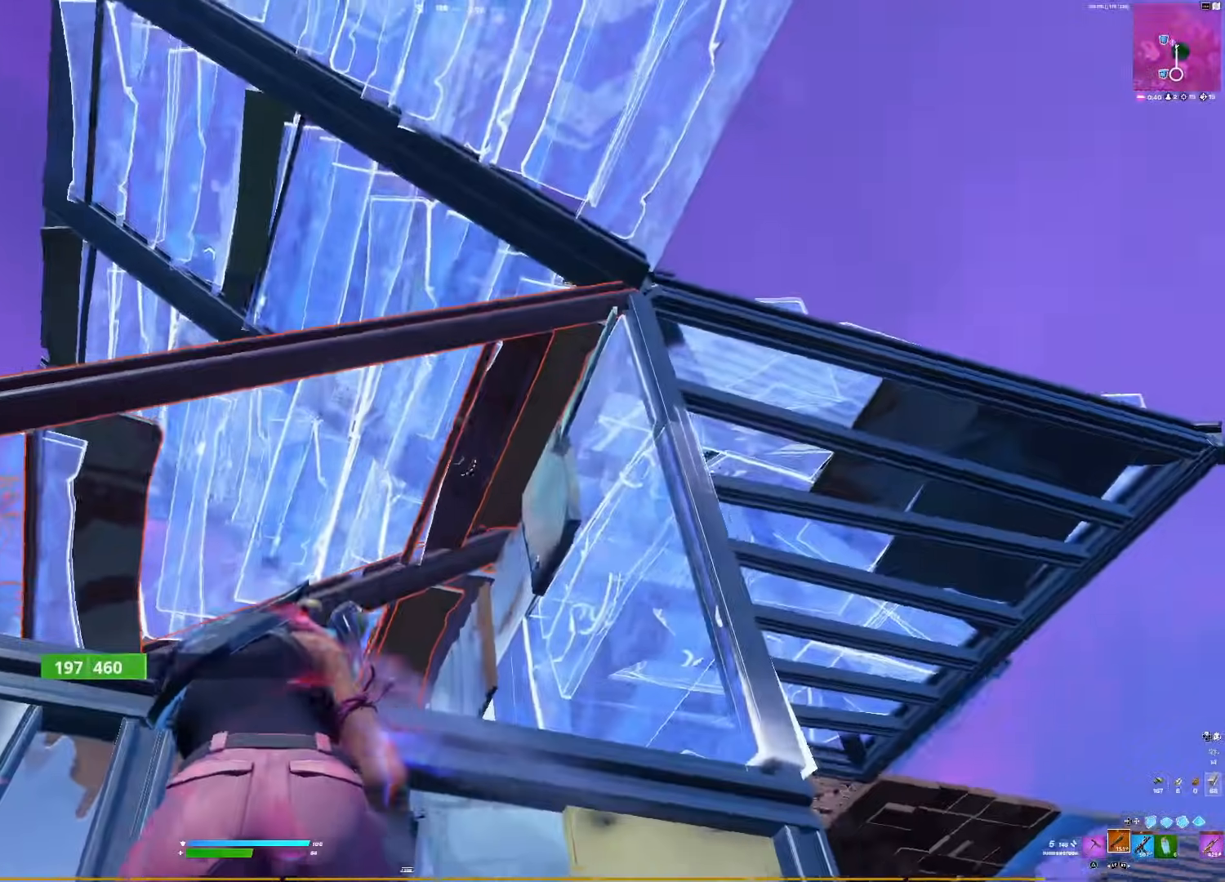
{"buttons": [], "right_stick": "center", "events": [[100, "R3", "down"], [133, "right_stick", "center"], [217, "R3", "up"], [217, "right_stick", "down-right"], [300, "right_stick", "down"], [483, "right_stick", "center"]]}
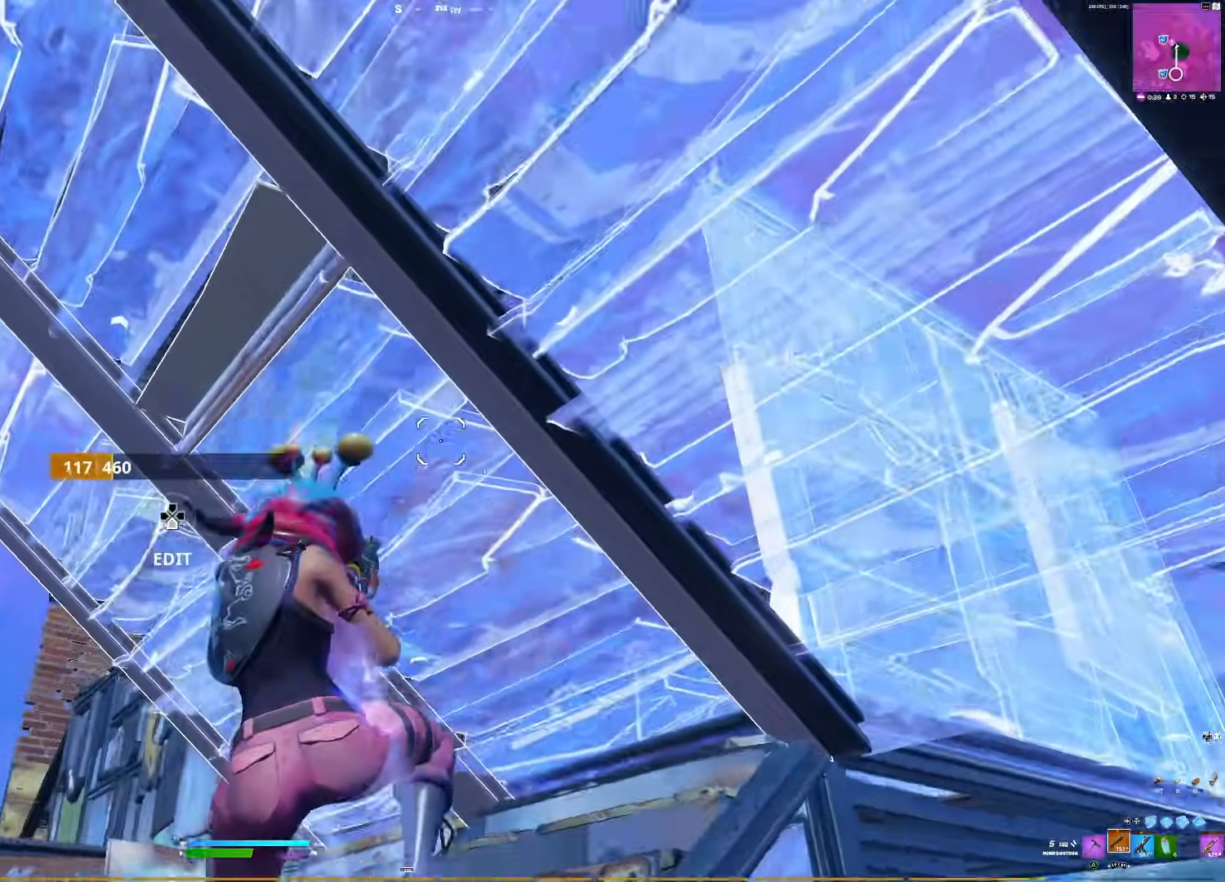
{"buttons": [], "right_stick": "down-right", "events": [[50, "right_stick", "down-left"], [100, "right_stick", "down"], [150, "CIRCLE", "down"], [217, "right_stick", "center"], [267, "right_stick", "right"], [300, "CIRCLE", "up"], [467, "right_stick", "down-right"]]}
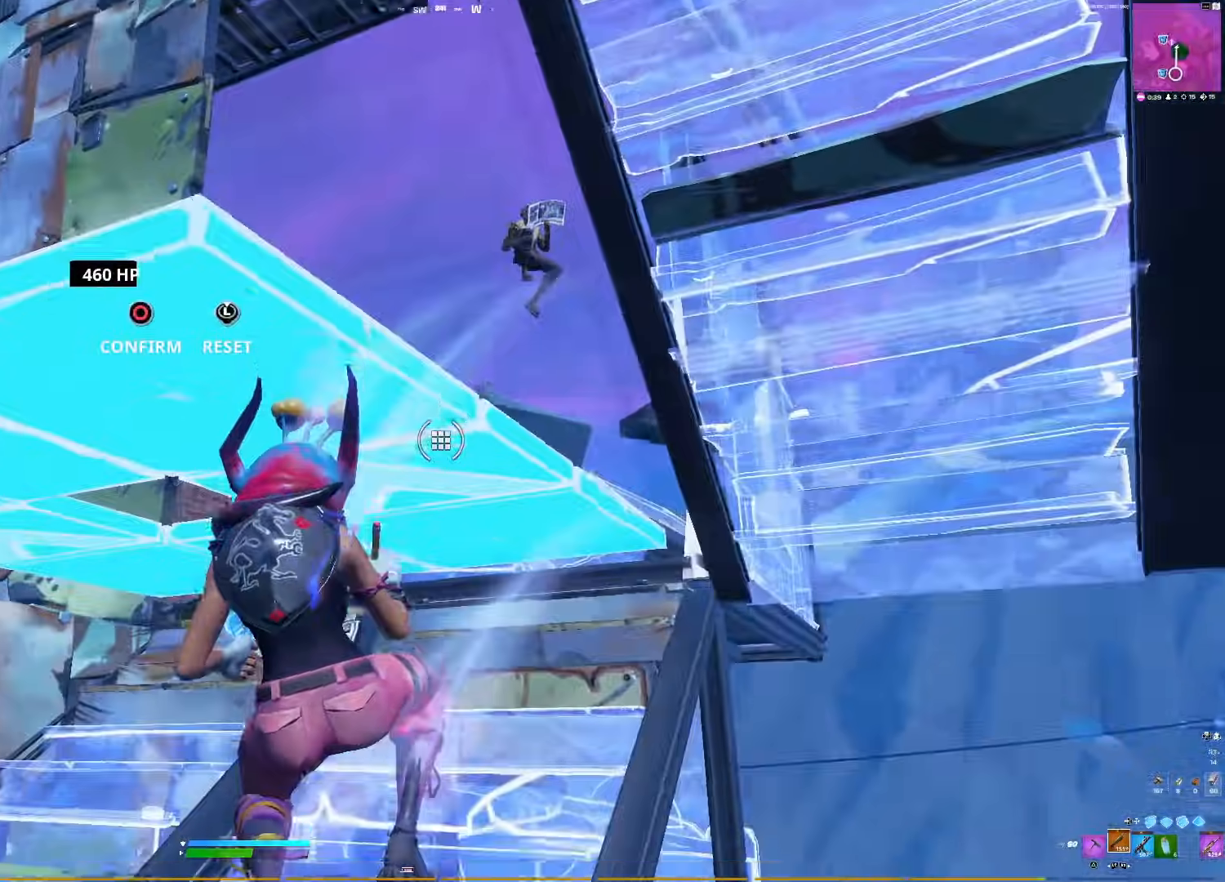
{"buttons": [], "right_stick": "up-left", "events": [[50, "CIRCLE", "down"], [83, "right_stick", "center"], [167, "right_stick", "right"], [183, "CIRCLE", "up"], [217, "right_stick", "center"], [483, "right_stick", "up-left"]]}
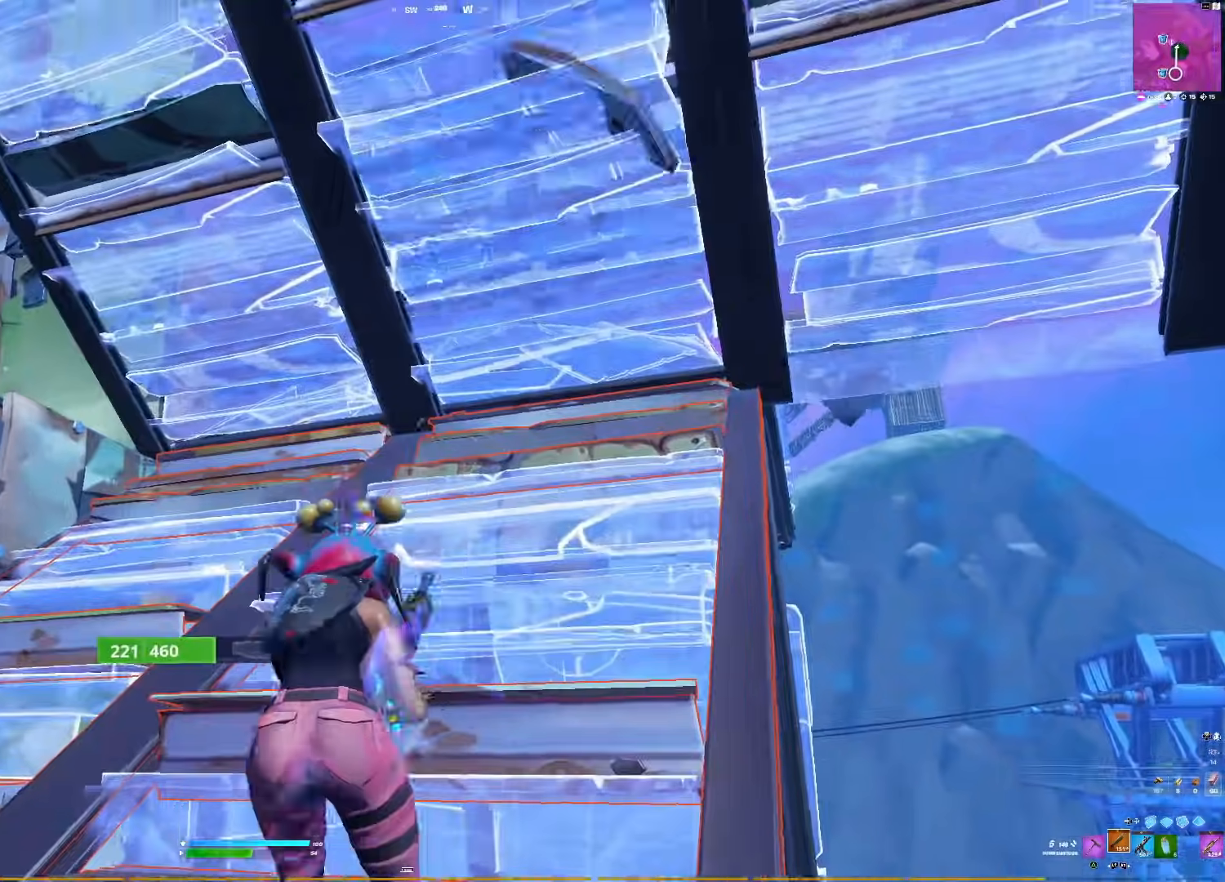
{"buttons": ["R1"], "right_stick": "right"}
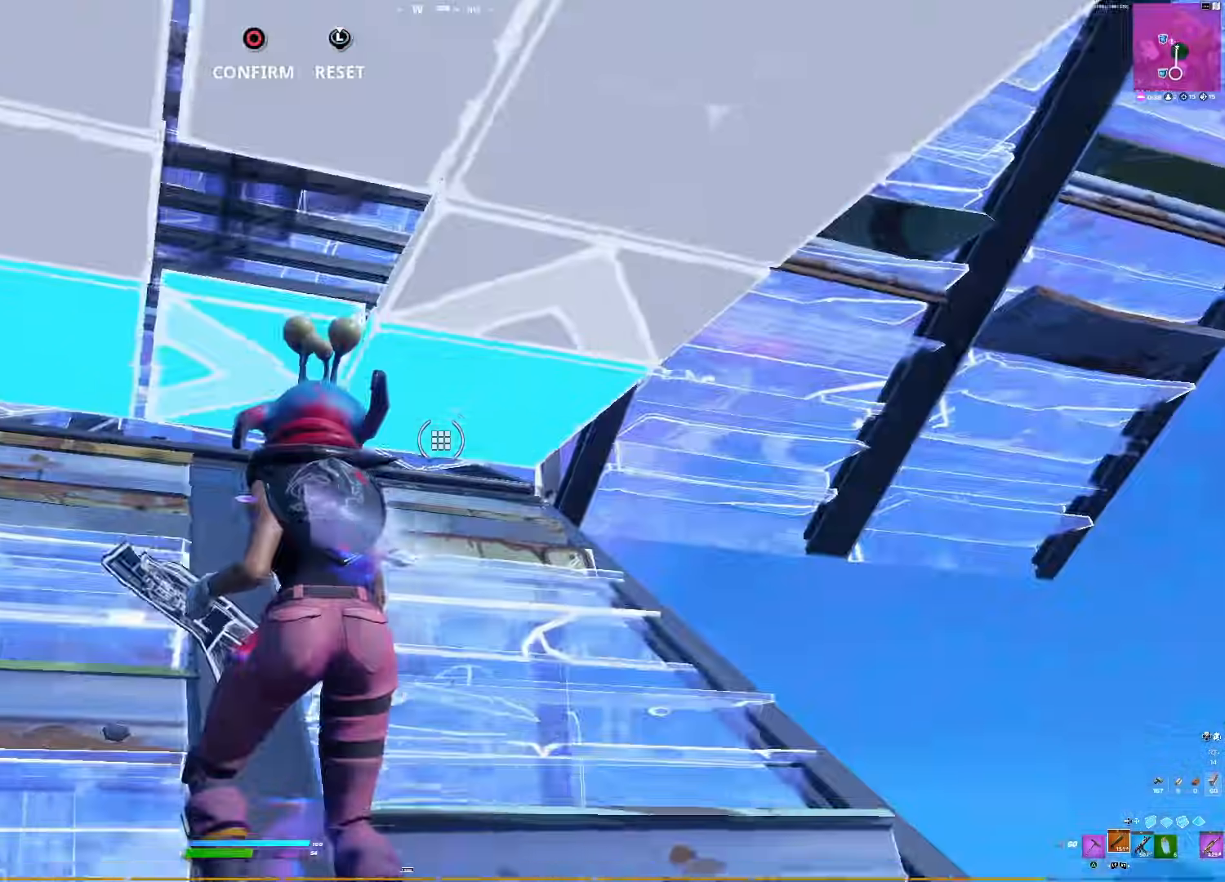
{"buttons": [], "right_stick": "left"}
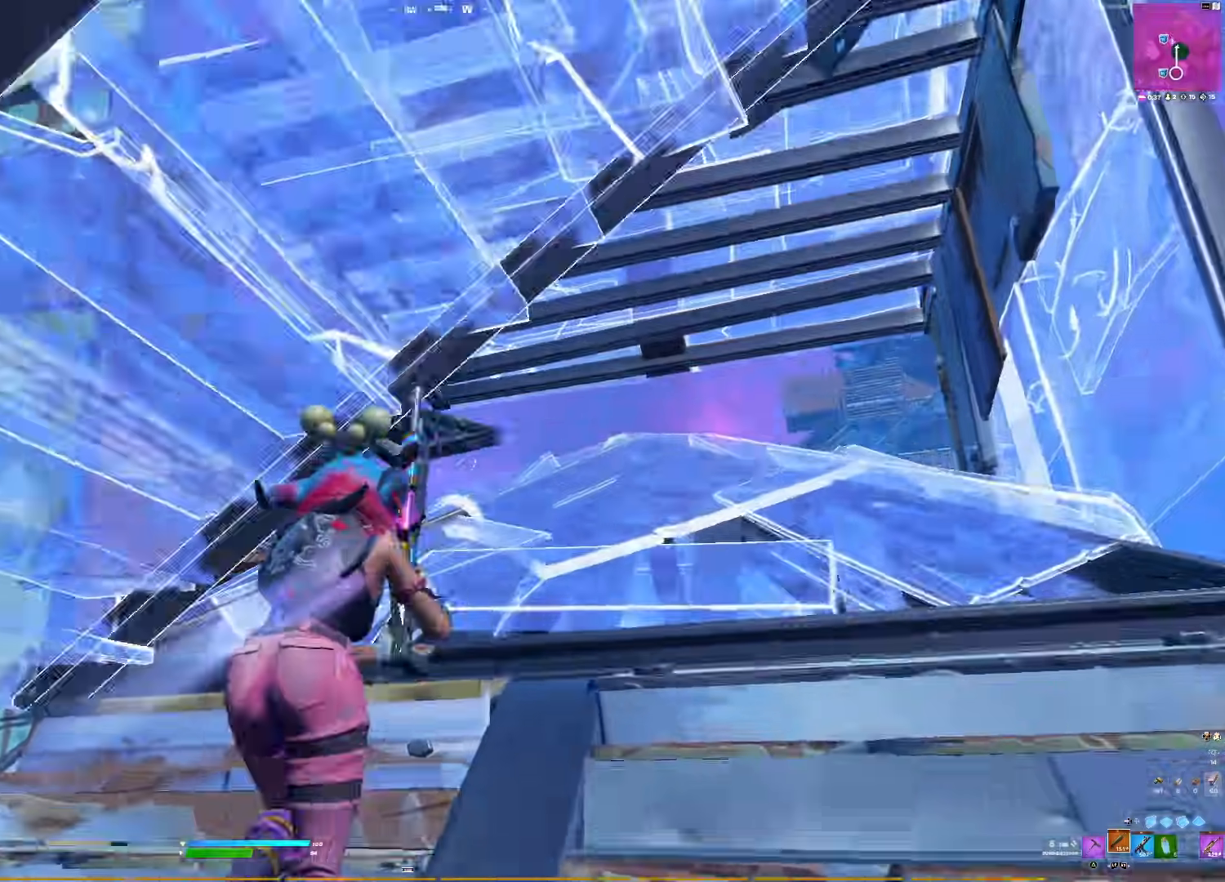
{"buttons": [], "right_stick": "left", "events": [[33, "right_stick", "center"], [250, "right_stick", "left"]]}
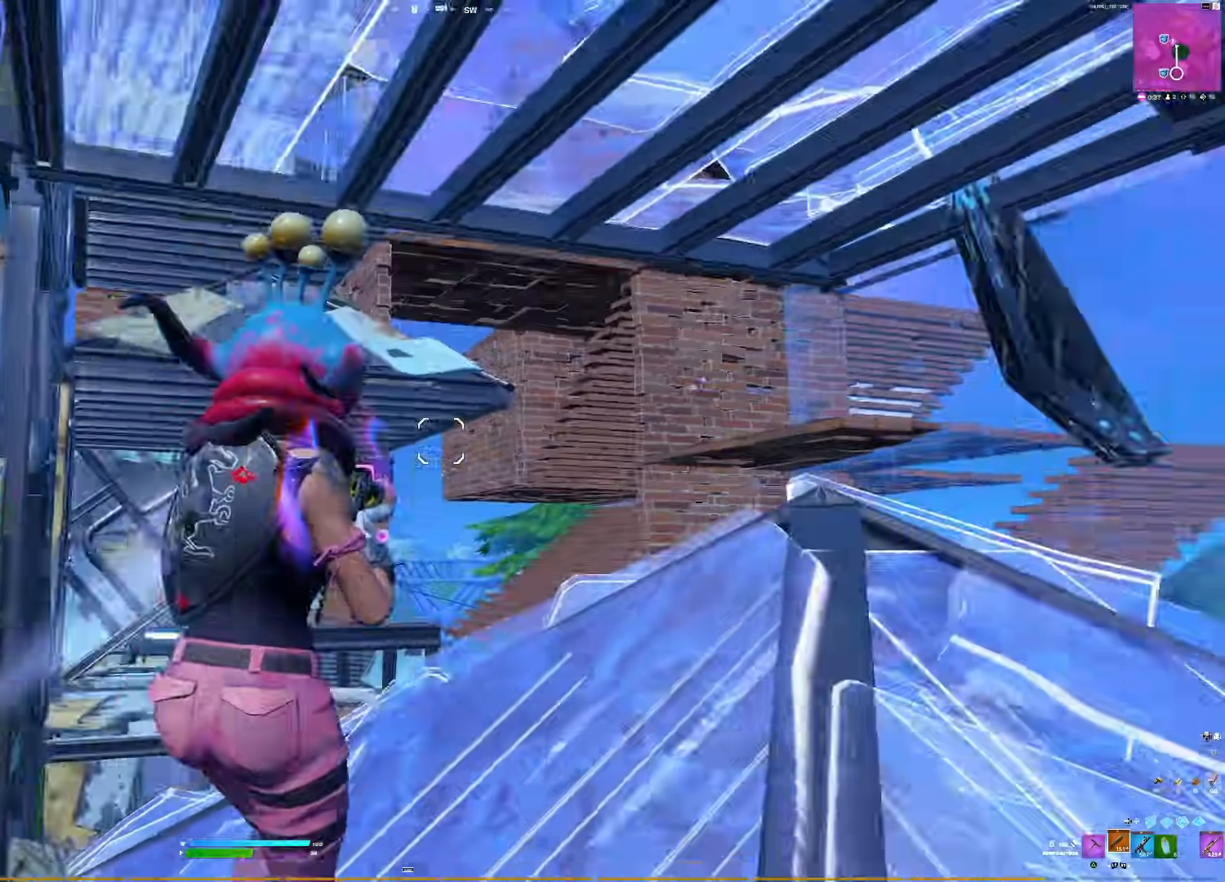
{"buttons": ["L1", "DPAD_LEFT"], "right_stick": "up-left", "events": [[50, "right_stick", "center"], [200, "right_stick", "down"], [267, "DPAD_LEFT", "down"], [350, "L1", "down"], [350, "right_stick", "center"], [367, "DPAD_LEFT", "up"], [450, "DPAD_LEFT", "down"], [483, "right_stick", "up-left"]]}
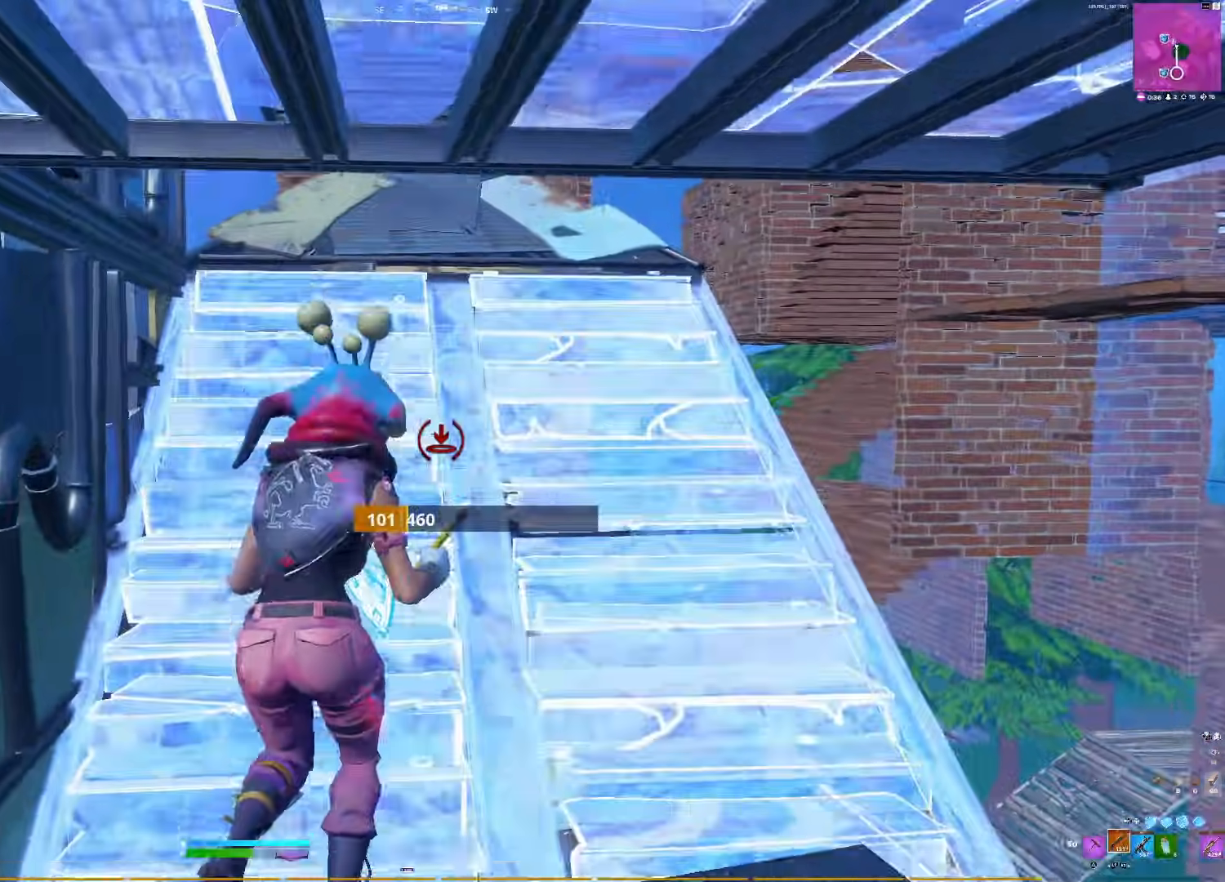
{"buttons": [], "right_stick": "center", "events": [[17, "L1", "up"], [67, "DPAD_LEFT", "up"], [200, "R3", "down"], [217, "right_stick", "down-left"], [250, "R3", "up"], [367, "R3", "down"], [417, "R3", "up"], [450, "right_stick", "center"]]}
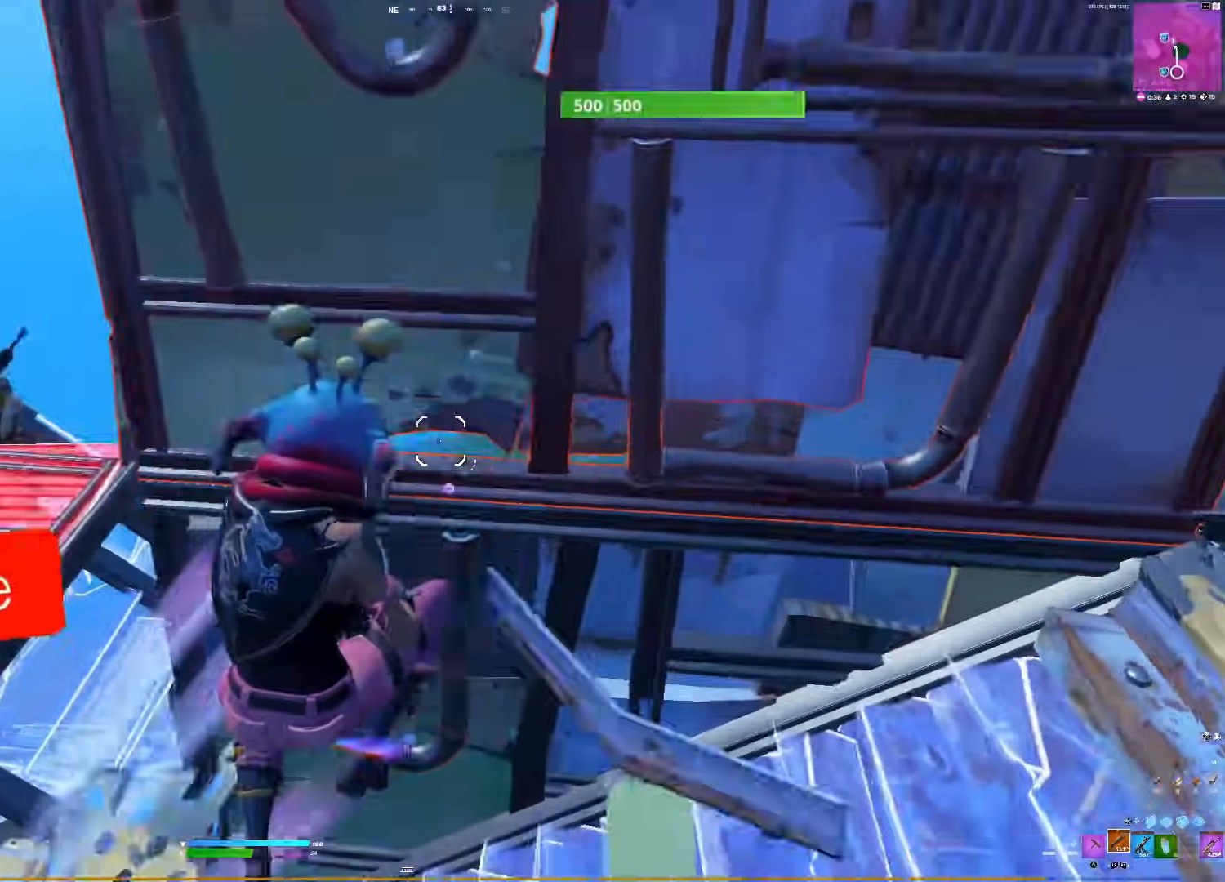
{"buttons": [], "right_stick": "left", "events": [[117, "right_stick", "down-right"], [167, "right_stick", "down-left"], [267, "right_stick", "left"]]}
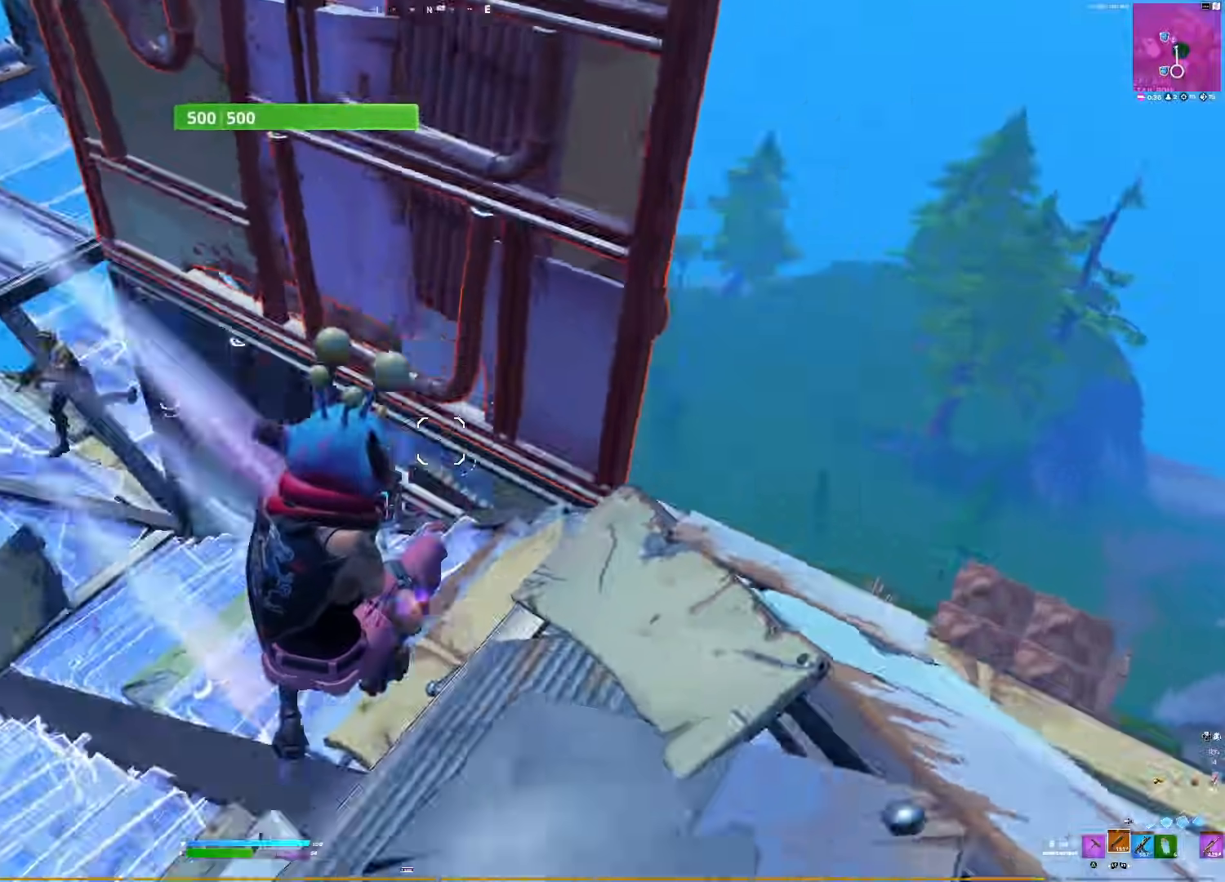
{"buttons": ["R1", "R2"], "right_stick": "right"}
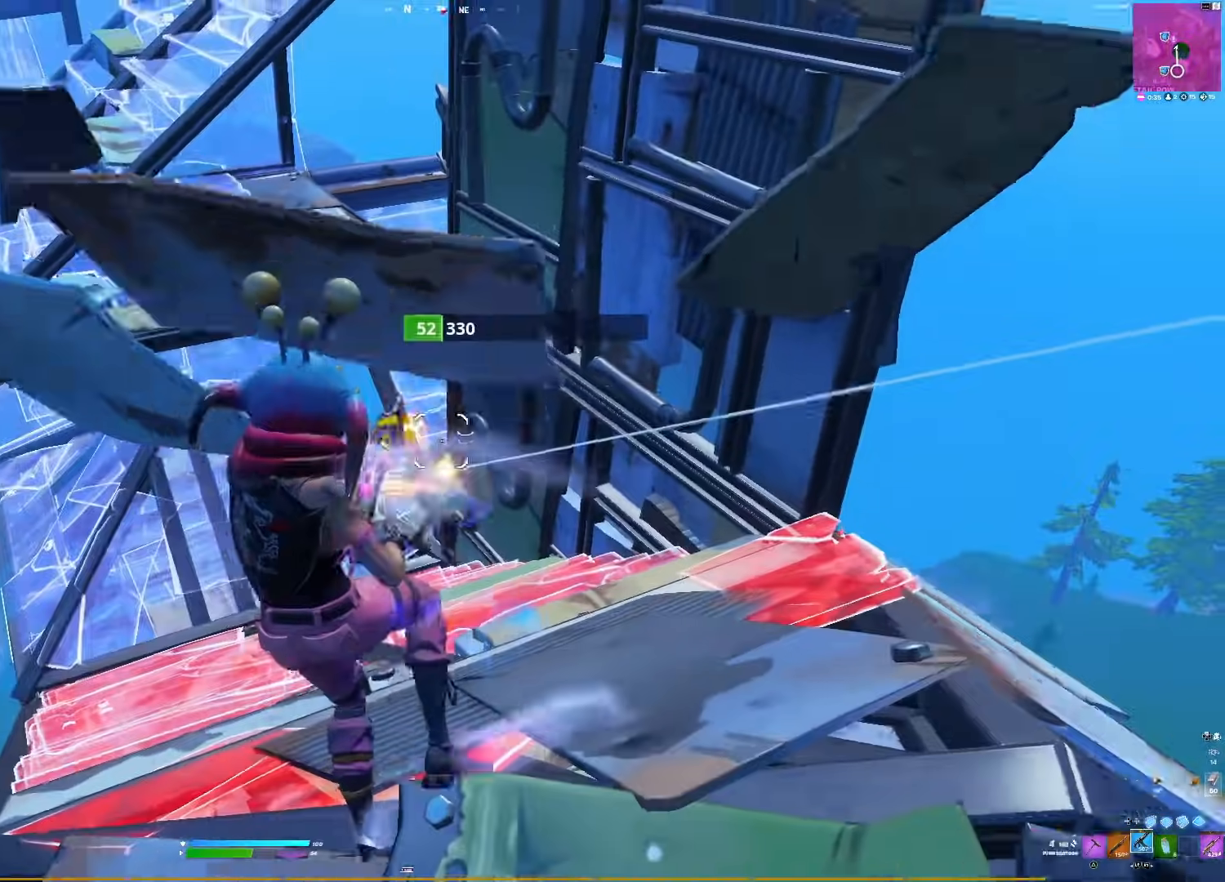
{"buttons": ["R1"], "right_stick": "up", "events": [[17, "right_stick", "left"], [50, "R2", "up"], [100, "right_stick", "right"], [350, "right_stick", "up-left"], [417, "right_stick", "down-right"], [467, "right_stick", "up"]]}
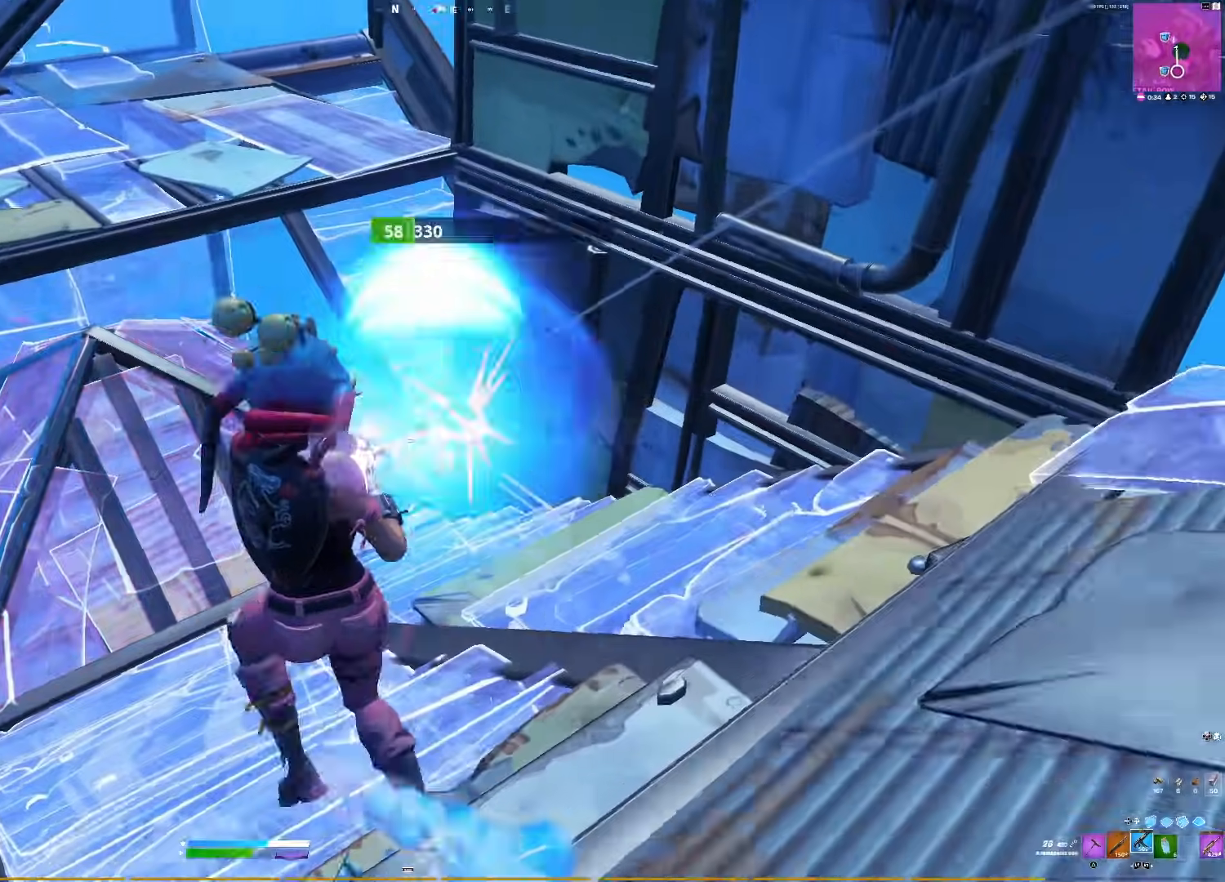
{"buttons": ["R1"], "right_stick": "up", "events": [[17, "right_stick", "left"], [150, "right_stick", "center"], [200, "CROSS", "down"], [217, "right_stick", "up-left"], [267, "CROSS", "up"], [283, "right_stick", "right"], [417, "R3", "down"], [417, "right_stick", "center"], [483, "R3", "up"], [500, "right_stick", "up"]]}
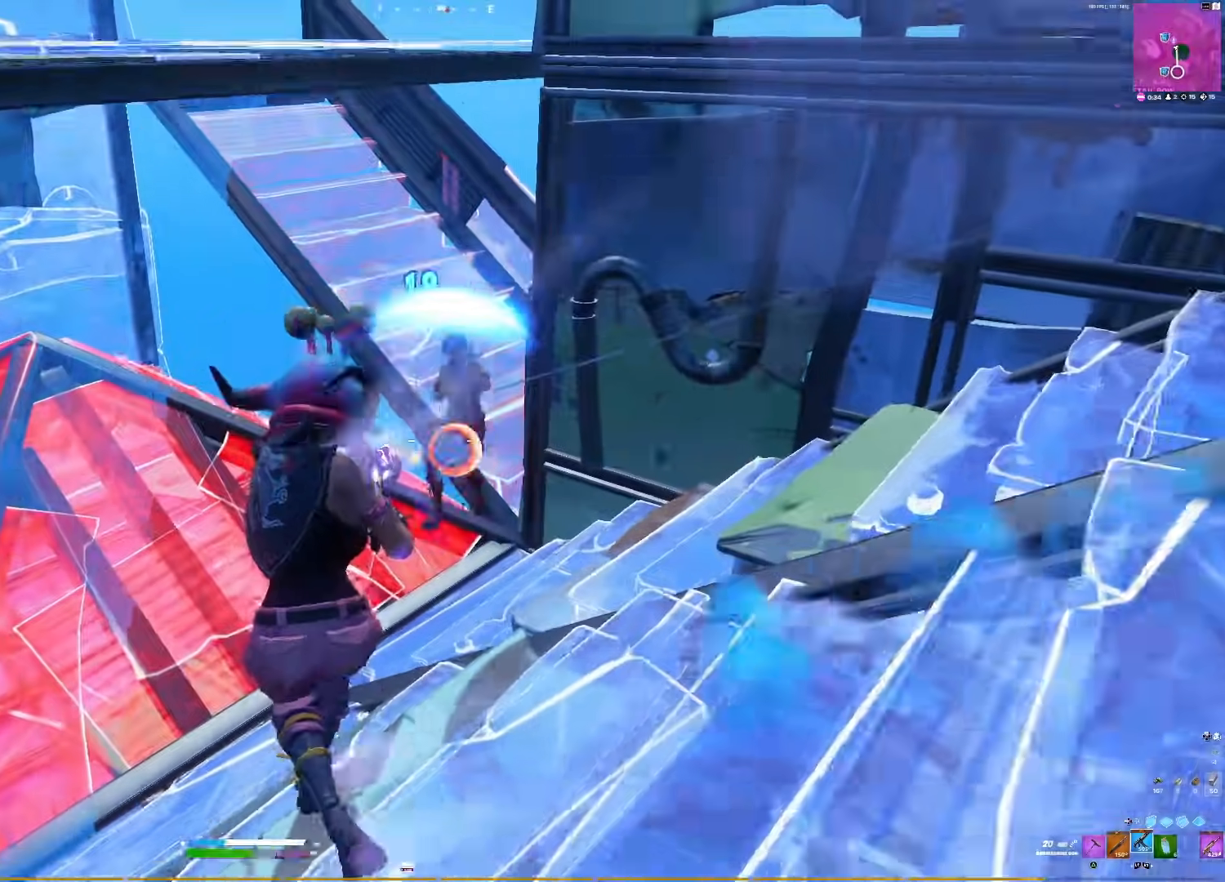
{"buttons": ["R1"], "right_stick": "up-right", "events": [[67, "right_stick", "right"], [167, "right_stick", "up"], [217, "right_stick", "right"], [333, "right_stick", "center"], [383, "right_stick", "up-right"]]}
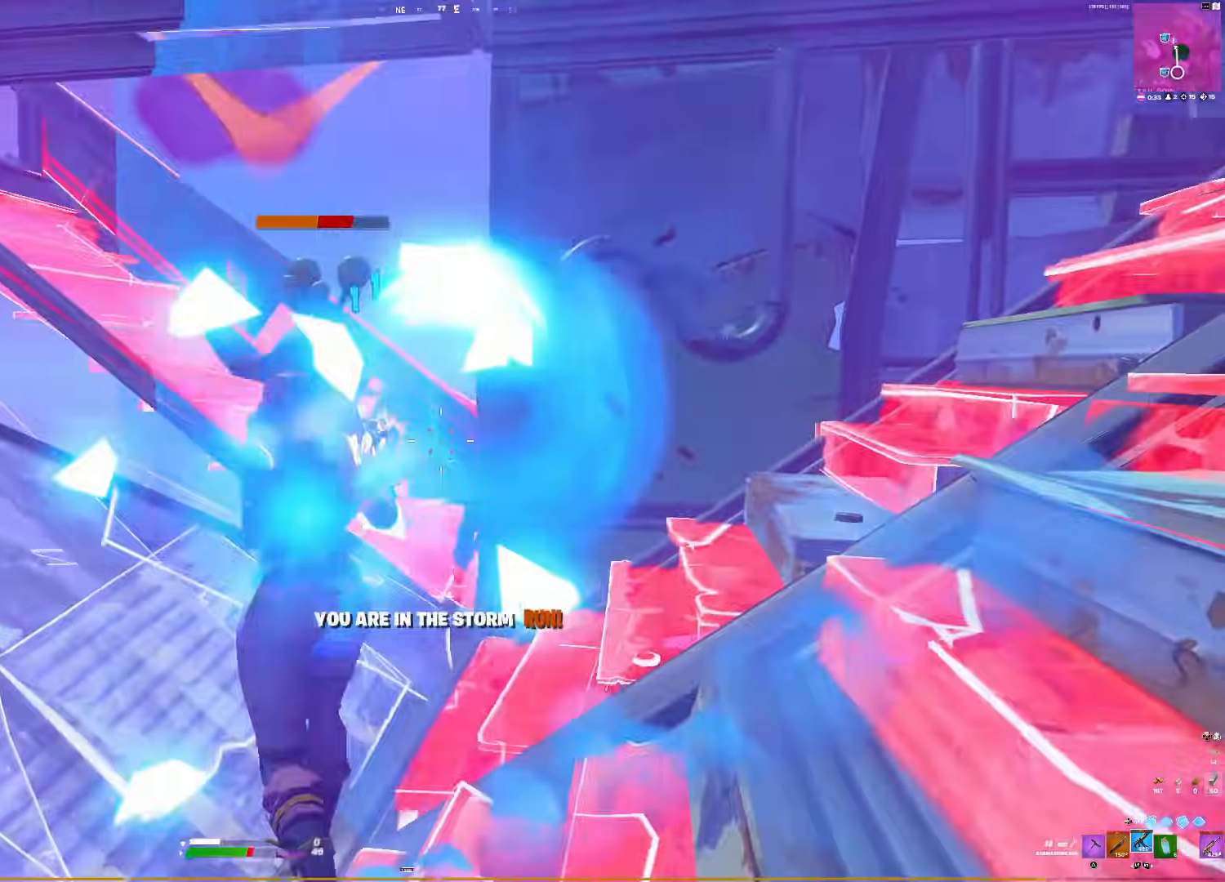
{"buttons": [], "right_stick": "down"}
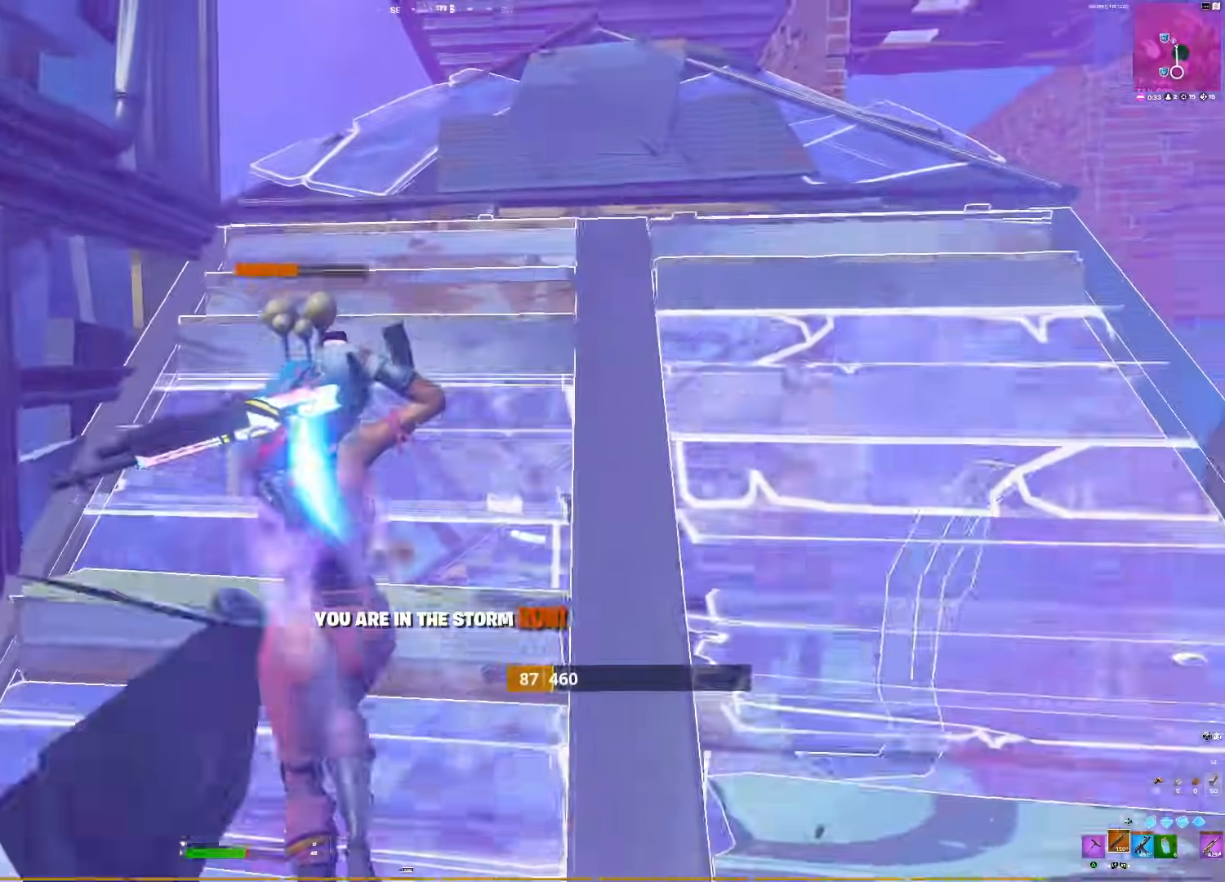
{"buttons": [], "right_stick": "left", "events": [[100, "R3", "down"], [117, "right_stick", "down-left"], [200, "R3", "up"], [417, "right_stick", "left"]]}
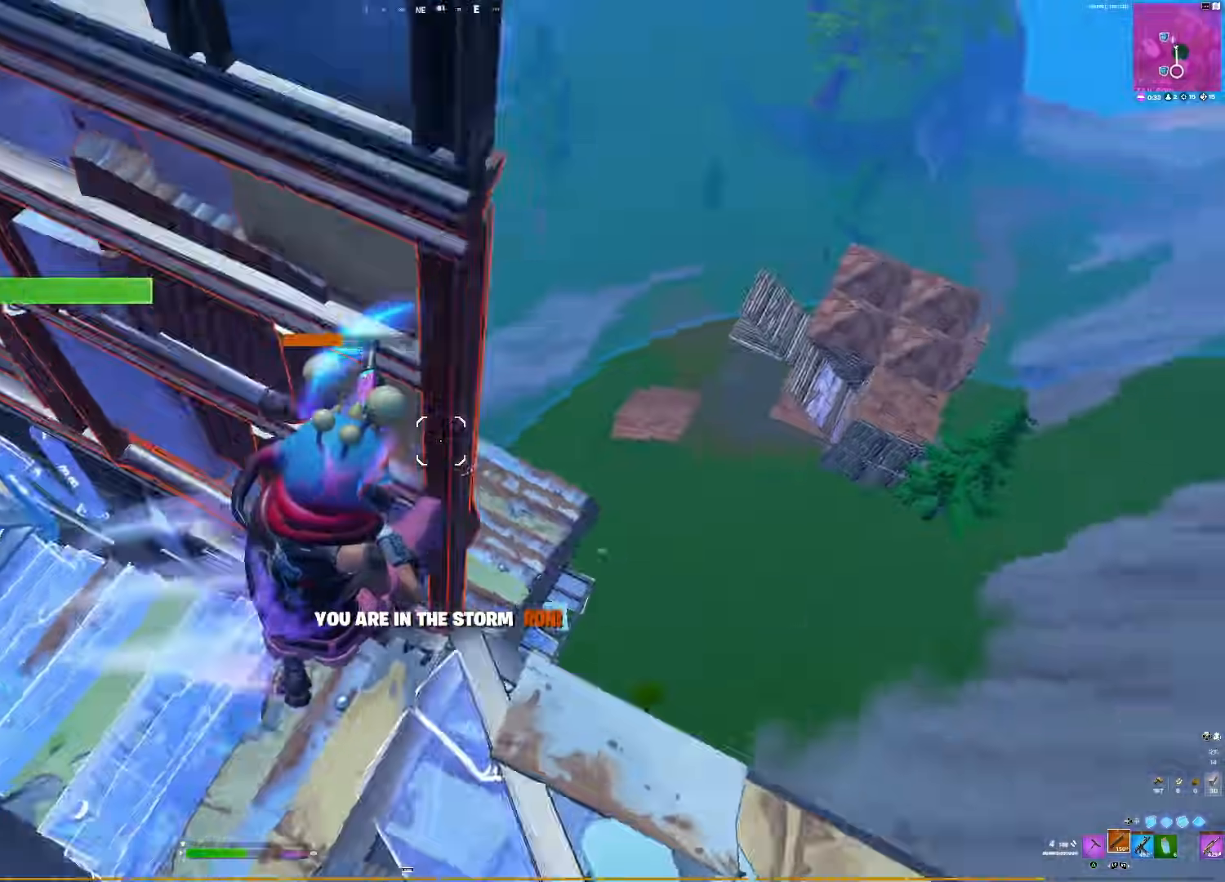
{"buttons": [], "right_stick": "up-left", "events": [[200, "right_stick", "up-left"]]}